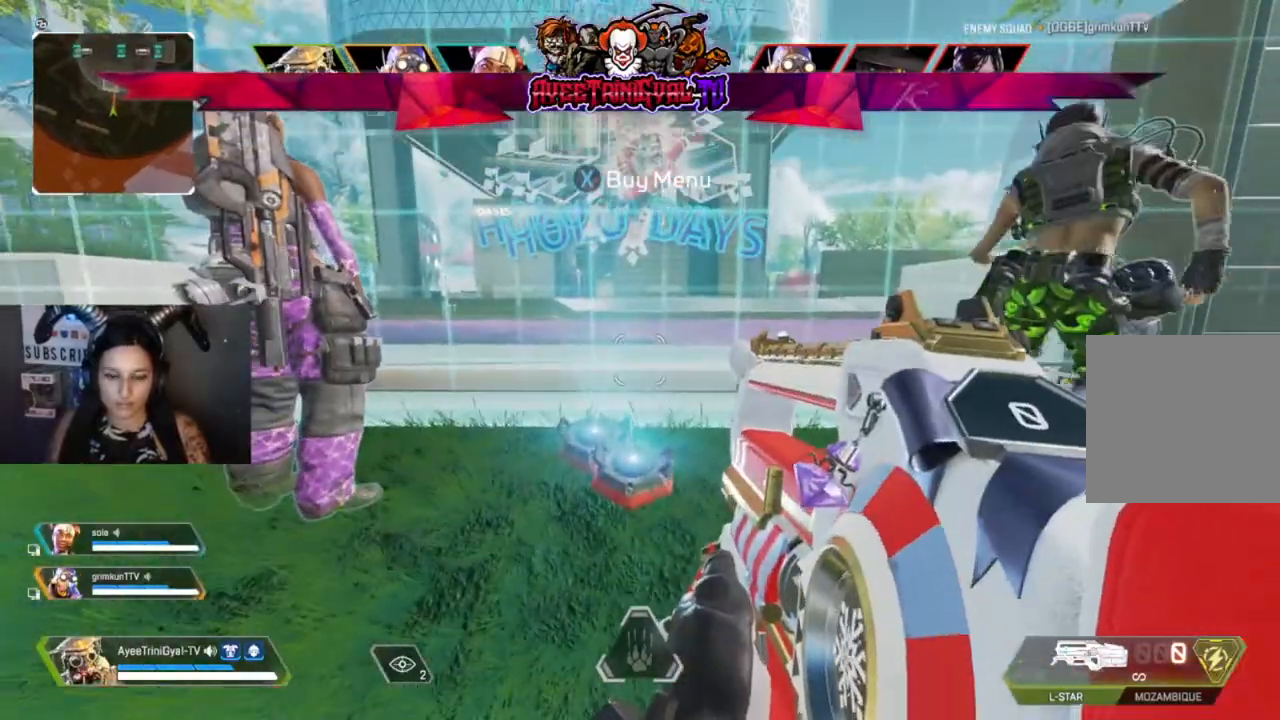
Gameplay with a controller (Xbox layout); each line is a JSON object with the inputs held at the frame after it. "events" lists button and stick changes between this image and that frame as [ms after this image, input, new state], when the widget could be followed in between.
{"buttons": [], "left_stick": "center", "right_stick": "center", "events": [[33, "Y", "down"], [400, "Y", "up"]]}
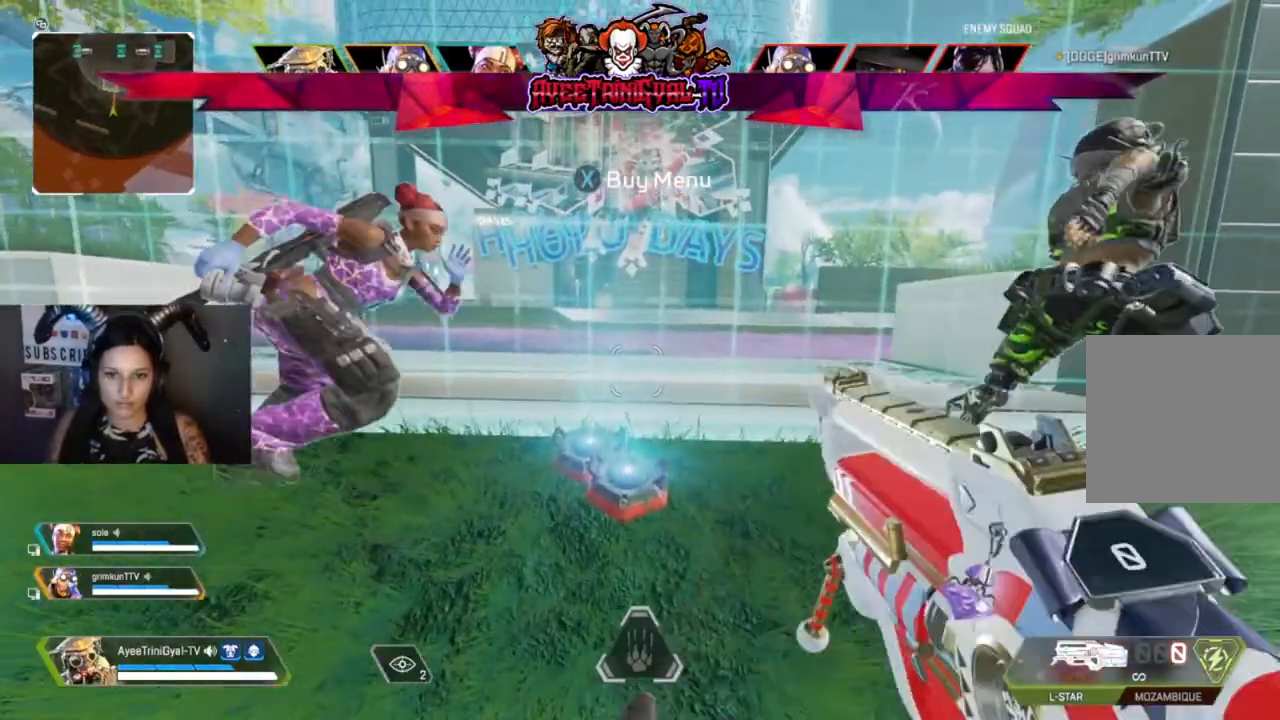
{"buttons": [], "left_stick": "center", "right_stick": "center", "events": []}
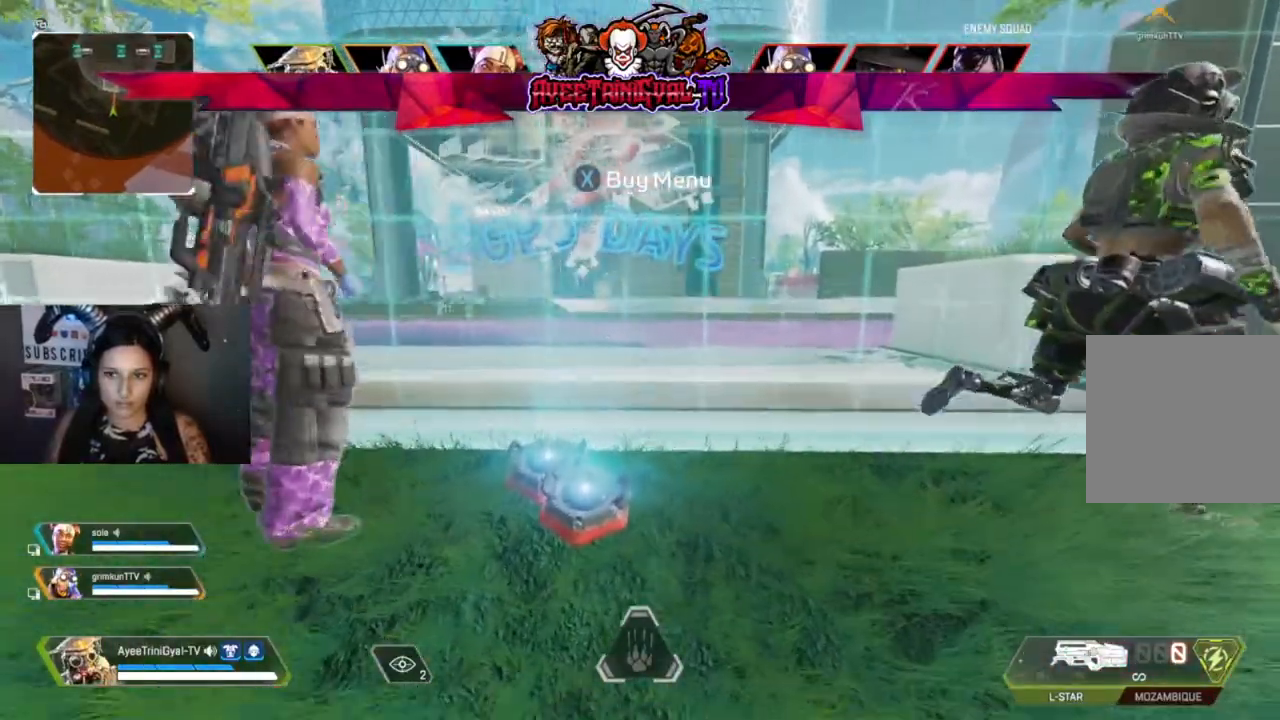
{"buttons": [], "left_stick": "center", "right_stick": "center", "events": []}
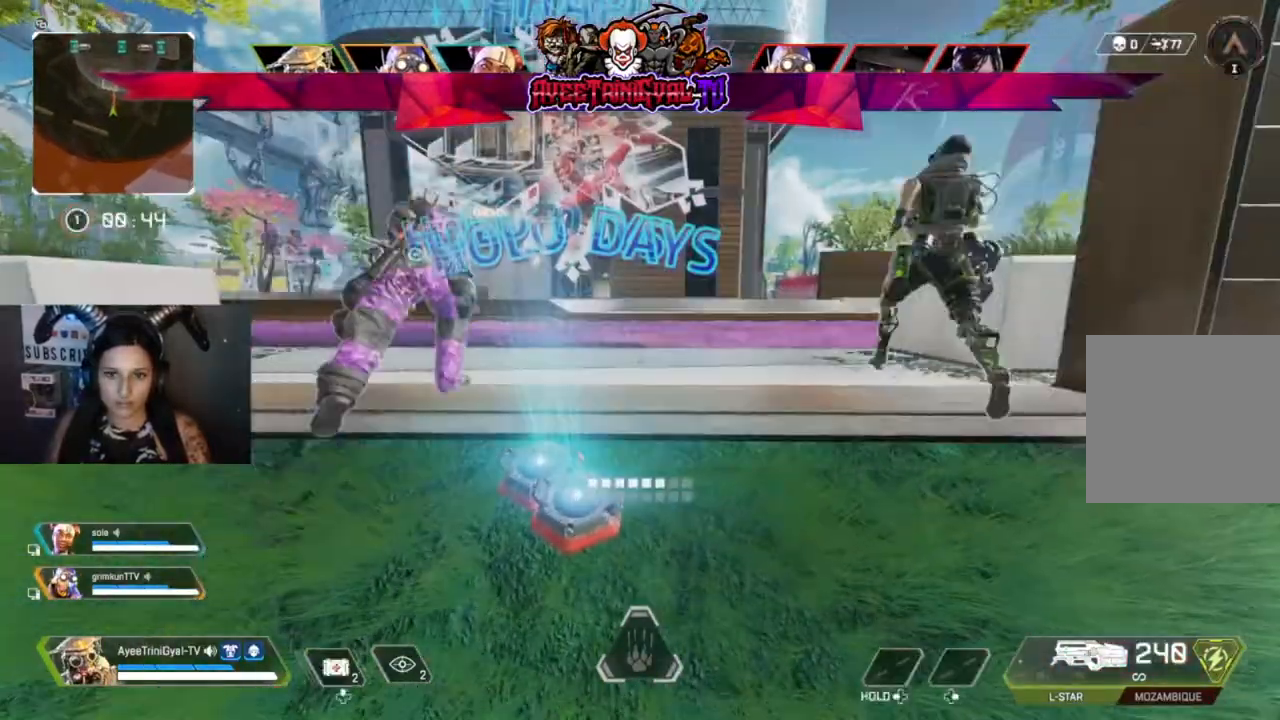
{"buttons": [], "left_stick": "up-left", "right_stick": "center", "events": [[100, "left_stick", "up-left"], [167, "L3", "down"], [500, "L3", "up"]]}
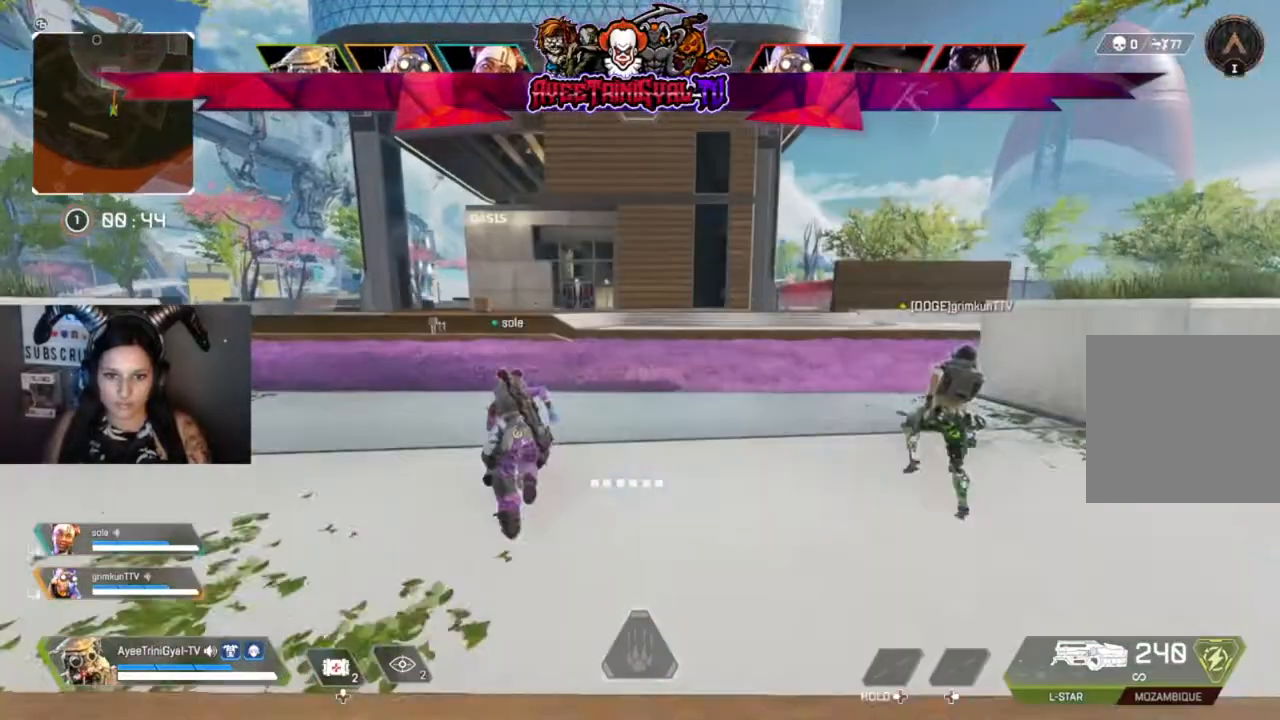
{"buttons": [], "left_stick": "up", "right_stick": "center", "events": [[267, "right_stick", "right"], [367, "left_stick", "up"], [467, "right_stick", "center"]]}
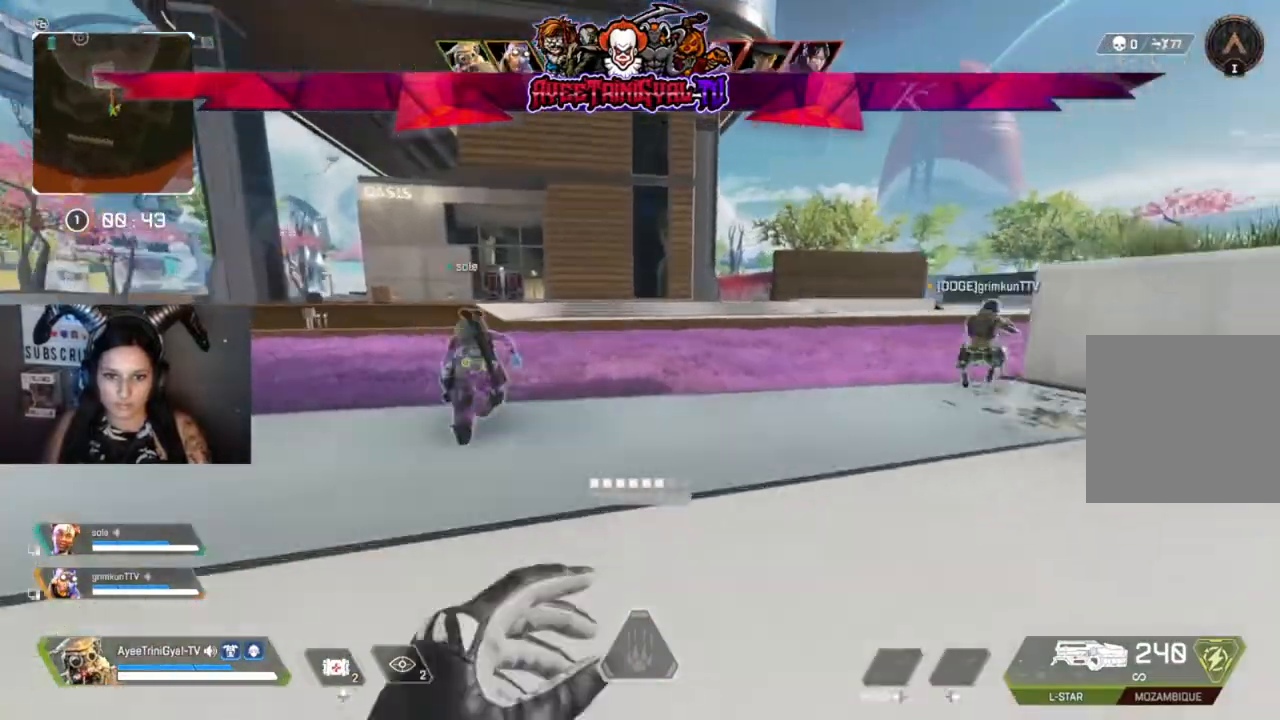
{"buttons": [], "left_stick": "up", "right_stick": "right", "events": [[433, "right_stick", "right"]]}
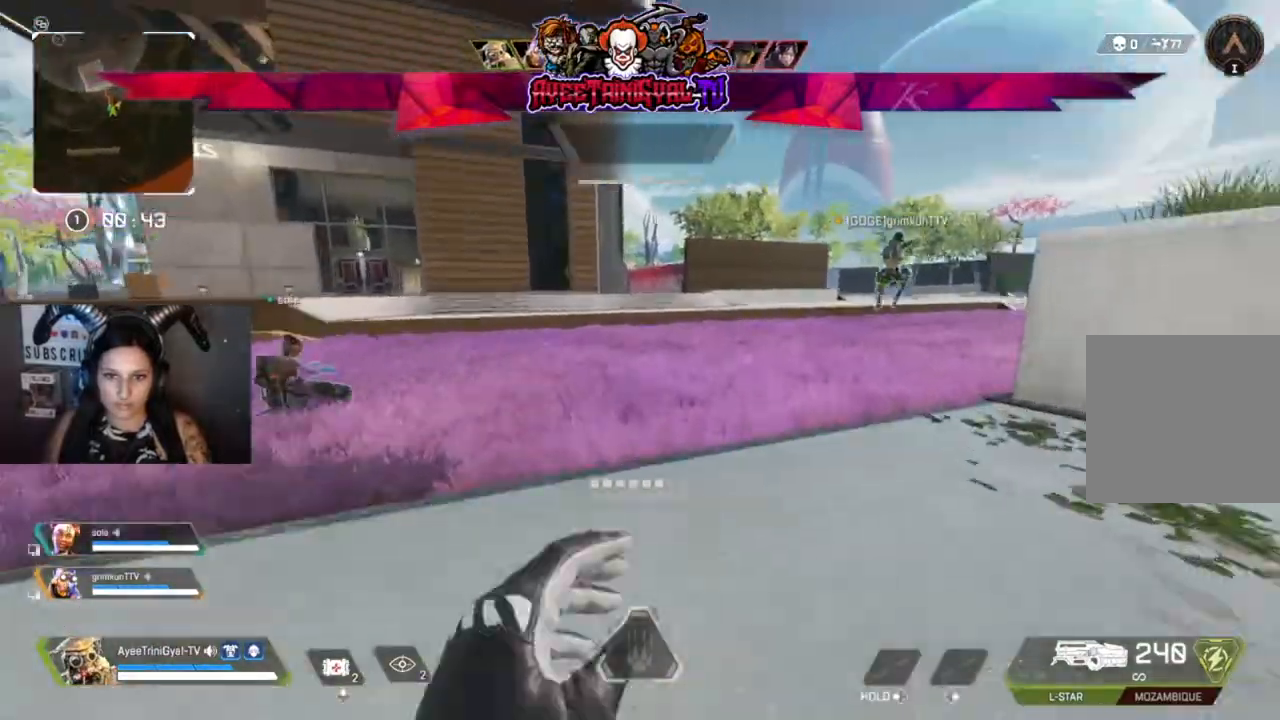
{"buttons": [], "left_stick": "up", "right_stick": "up-right", "events": [[133, "right_stick", "center"], [300, "R3", "down"], [467, "R3", "up"], [467, "right_stick", "up-right"]]}
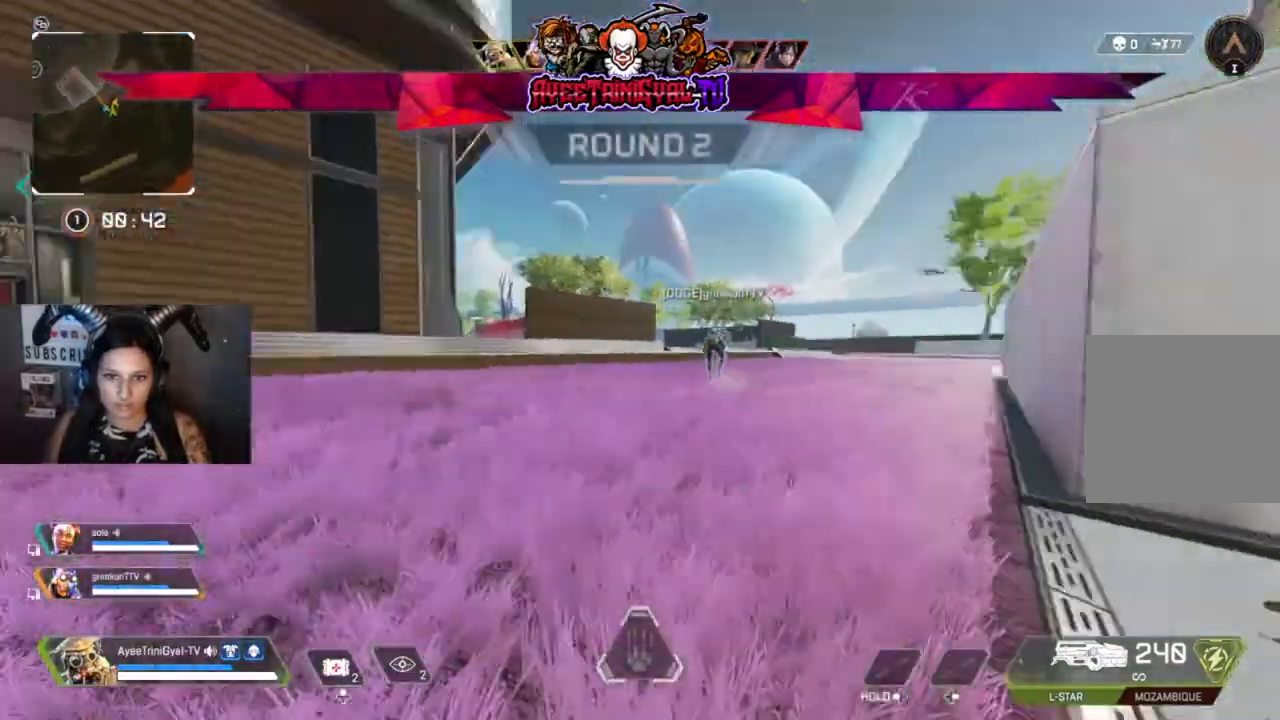
{"buttons": [], "left_stick": "up-right", "right_stick": "center", "events": [[67, "right_stick", "center"], [133, "A", "down"], [267, "left_stick", "up-right"], [300, "A", "up"]]}
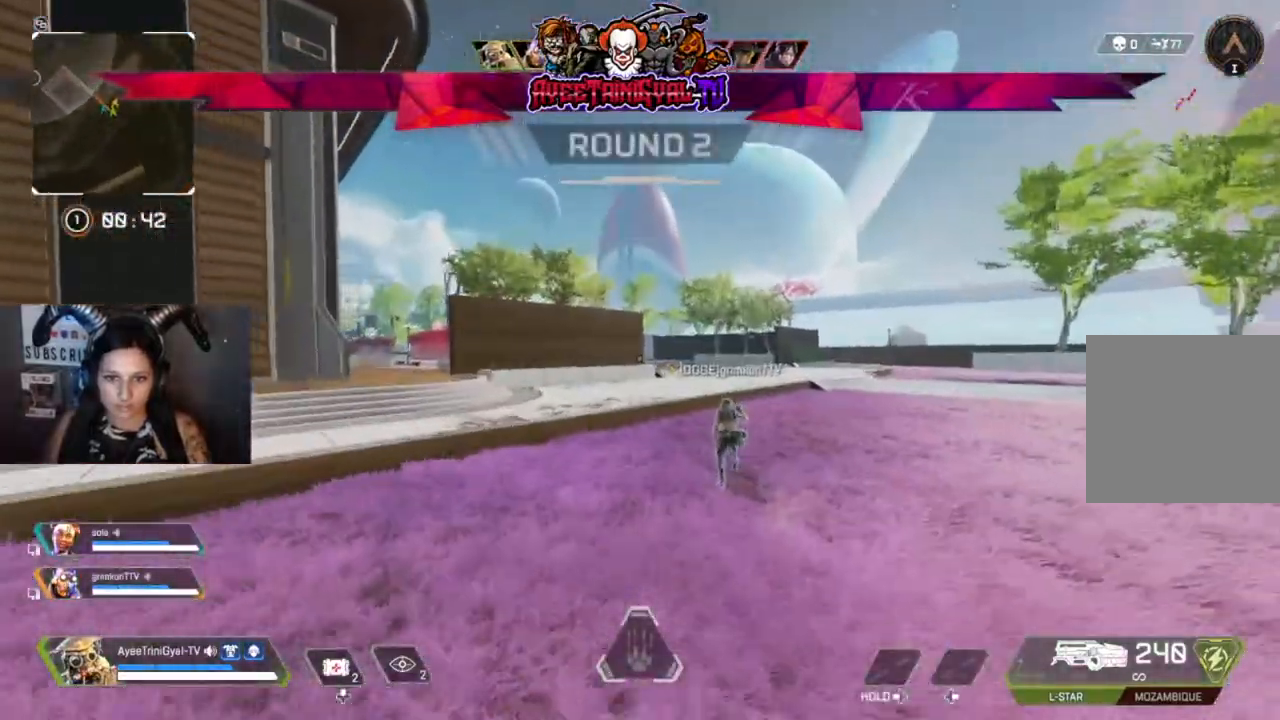
{"buttons": [], "left_stick": "up", "right_stick": "center", "events": [[367, "left_stick", "up"]]}
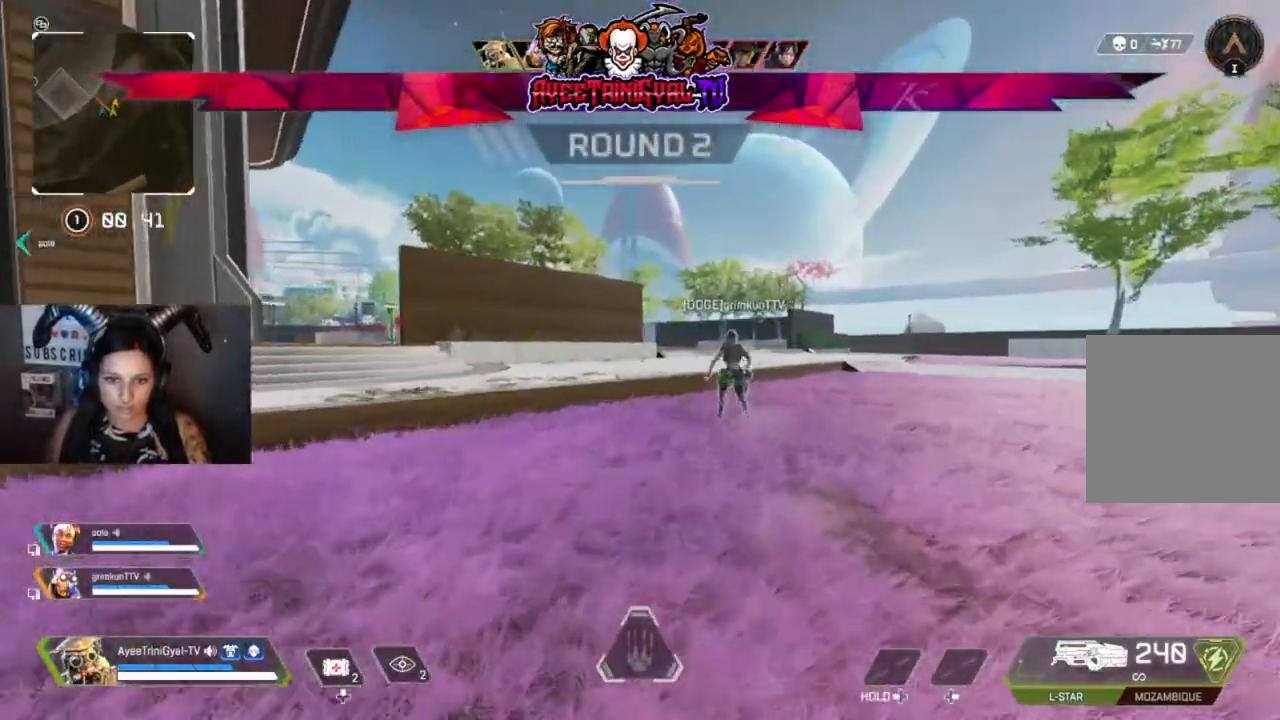
{"buttons": [], "left_stick": "up", "right_stick": "center", "events": []}
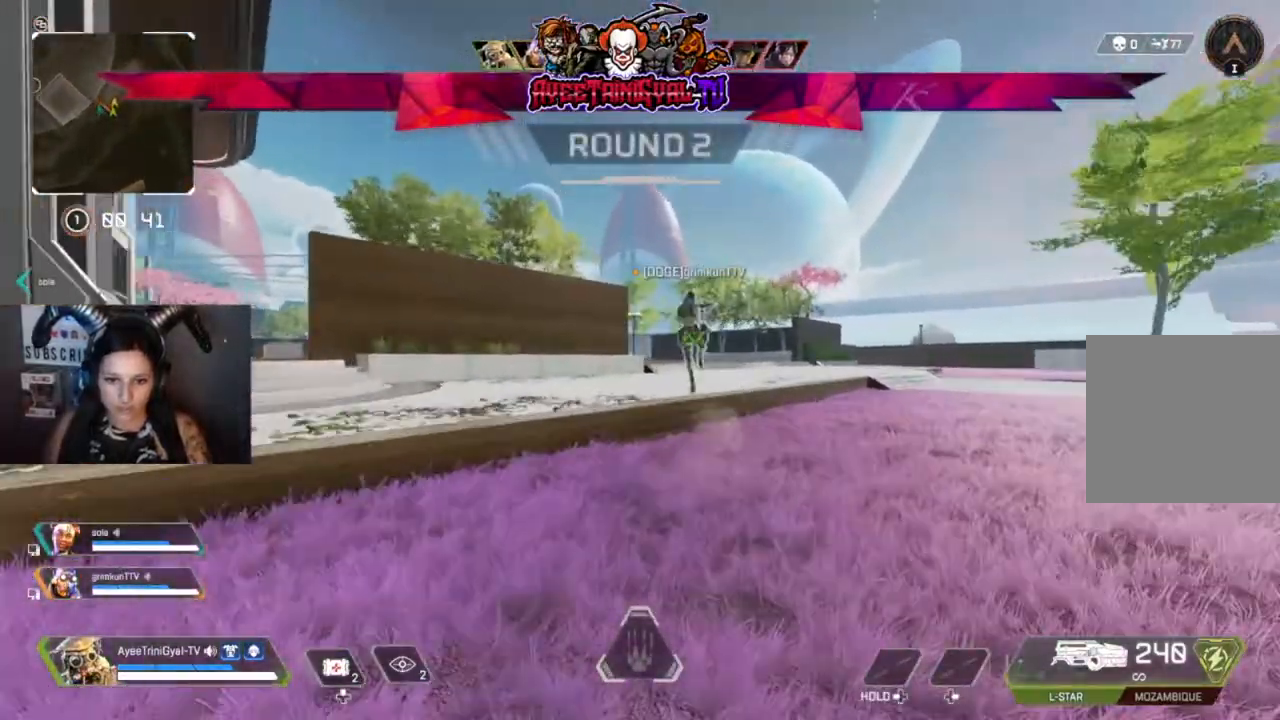
{"buttons": [], "left_stick": "up", "right_stick": "center", "events": []}
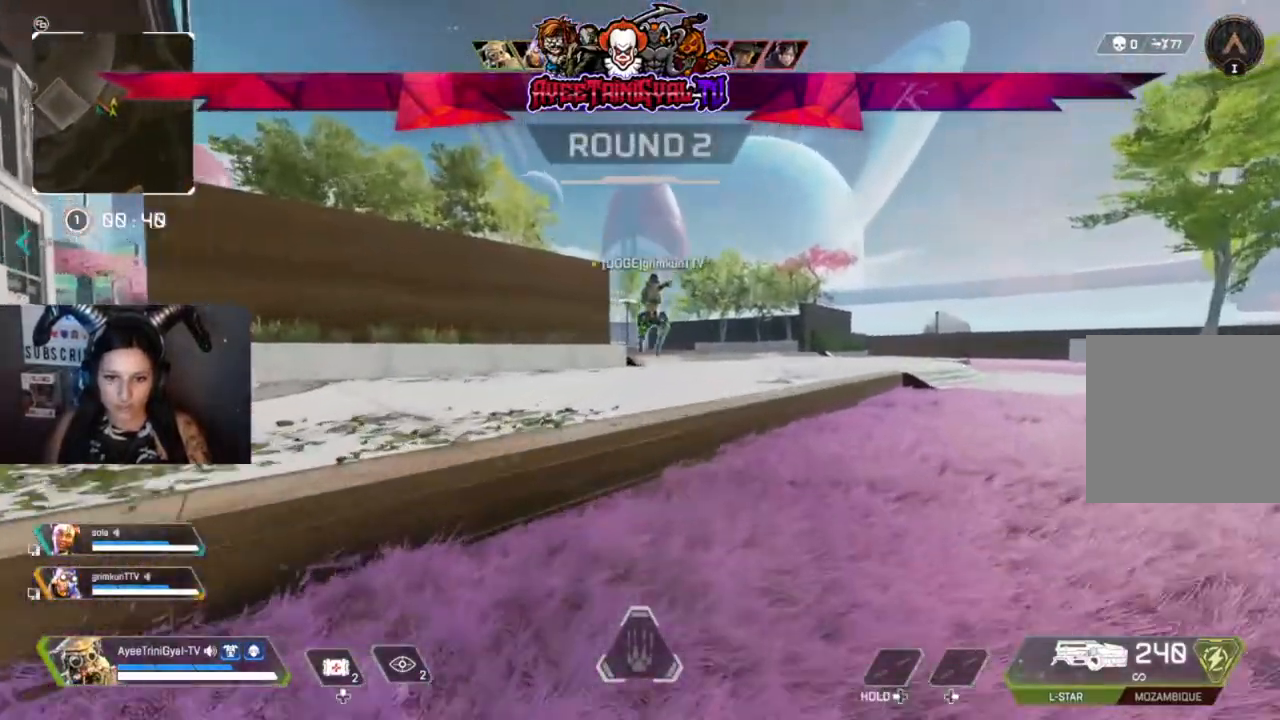
{"buttons": ["A"], "left_stick": "up", "right_stick": "center", "events": [[267, "A", "down"]]}
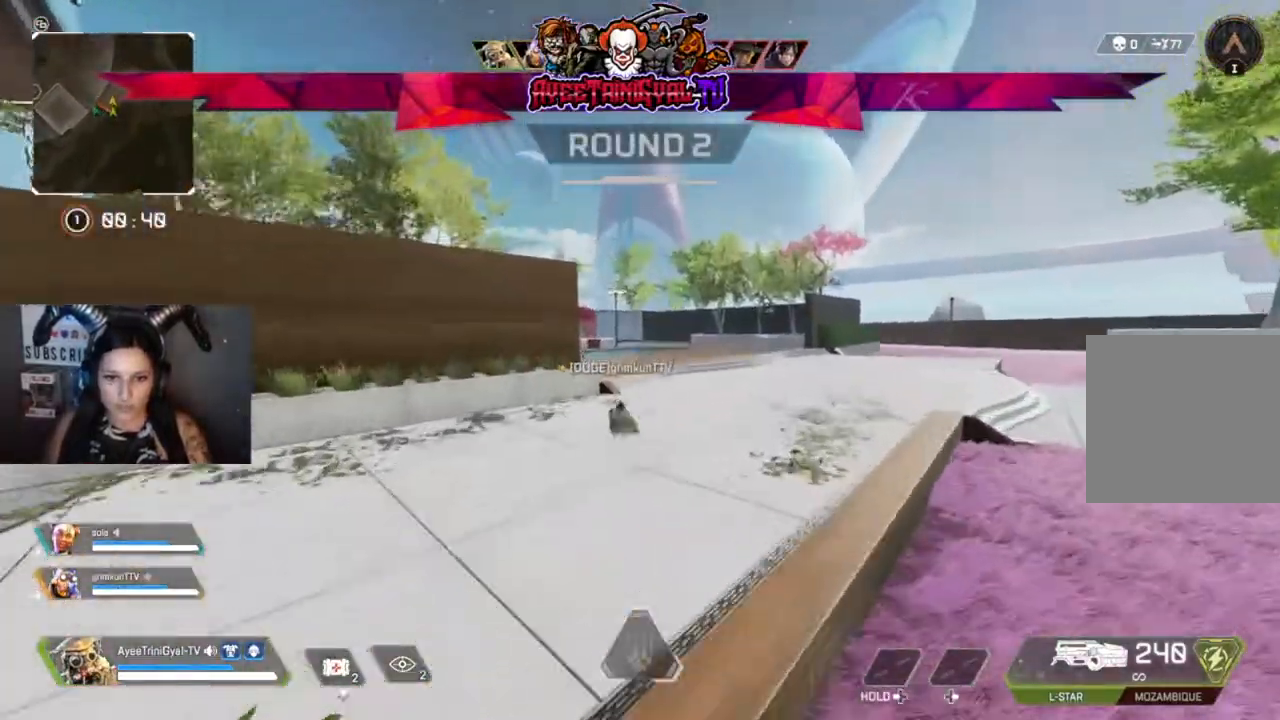
{"buttons": [], "left_stick": "up", "right_stick": "down-left", "events": [[33, "A", "up"], [500, "right_stick", "down-left"]]}
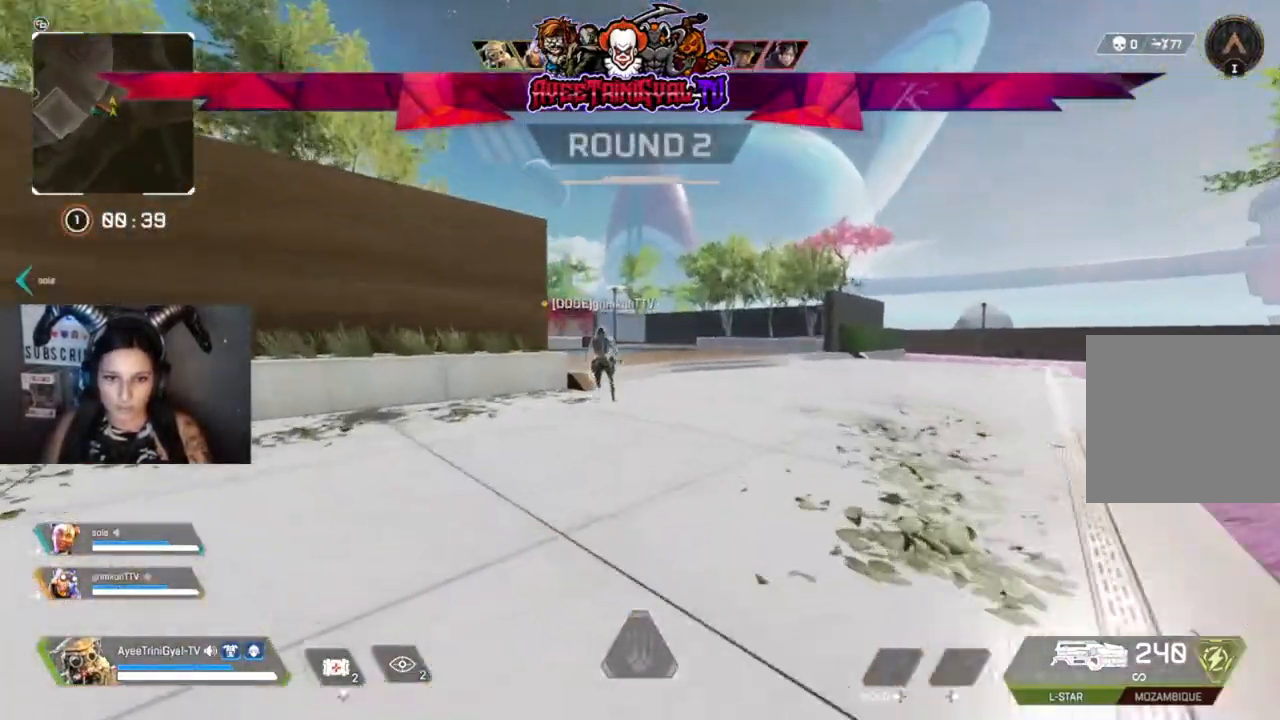
{"buttons": ["R3"], "left_stick": "up", "right_stick": "center", "events": [[200, "right_stick", "center"], [500, "R3", "down"]]}
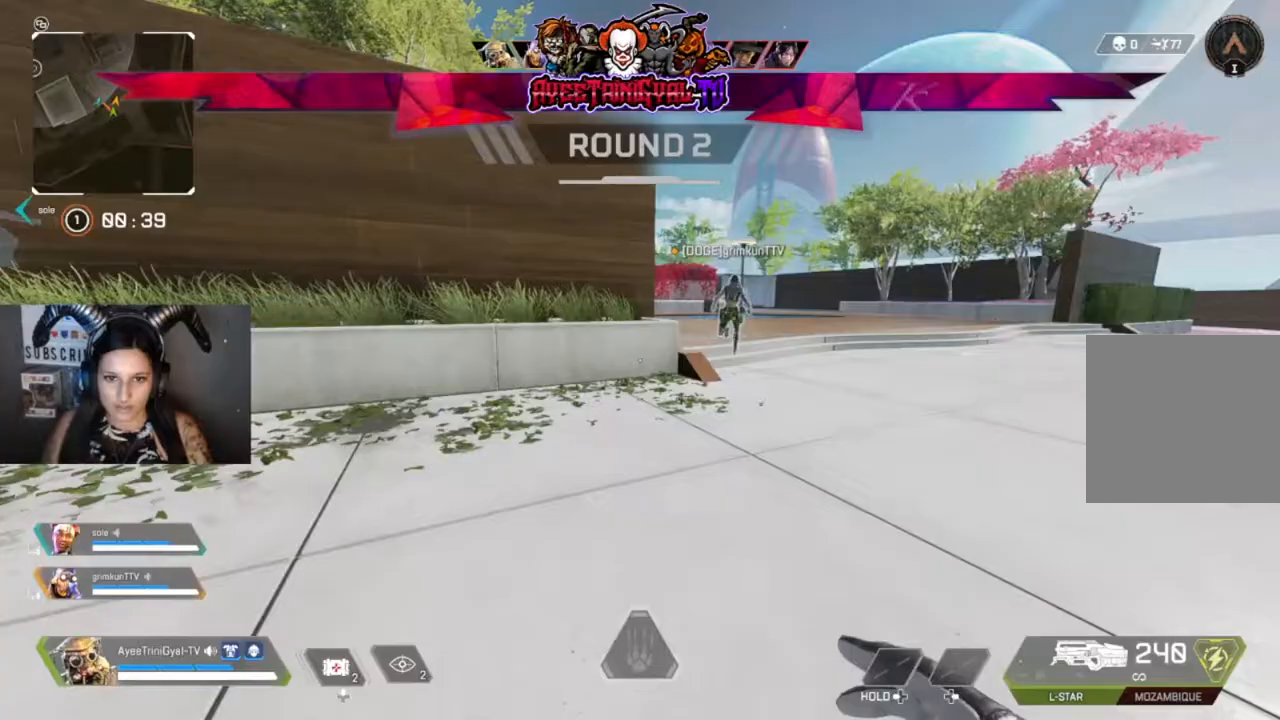
{"buttons": ["A"], "left_stick": "up-right", "right_stick": "center", "events": [[167, "R3", "up"], [167, "left_stick", "up-right"], [500, "A", "down"]]}
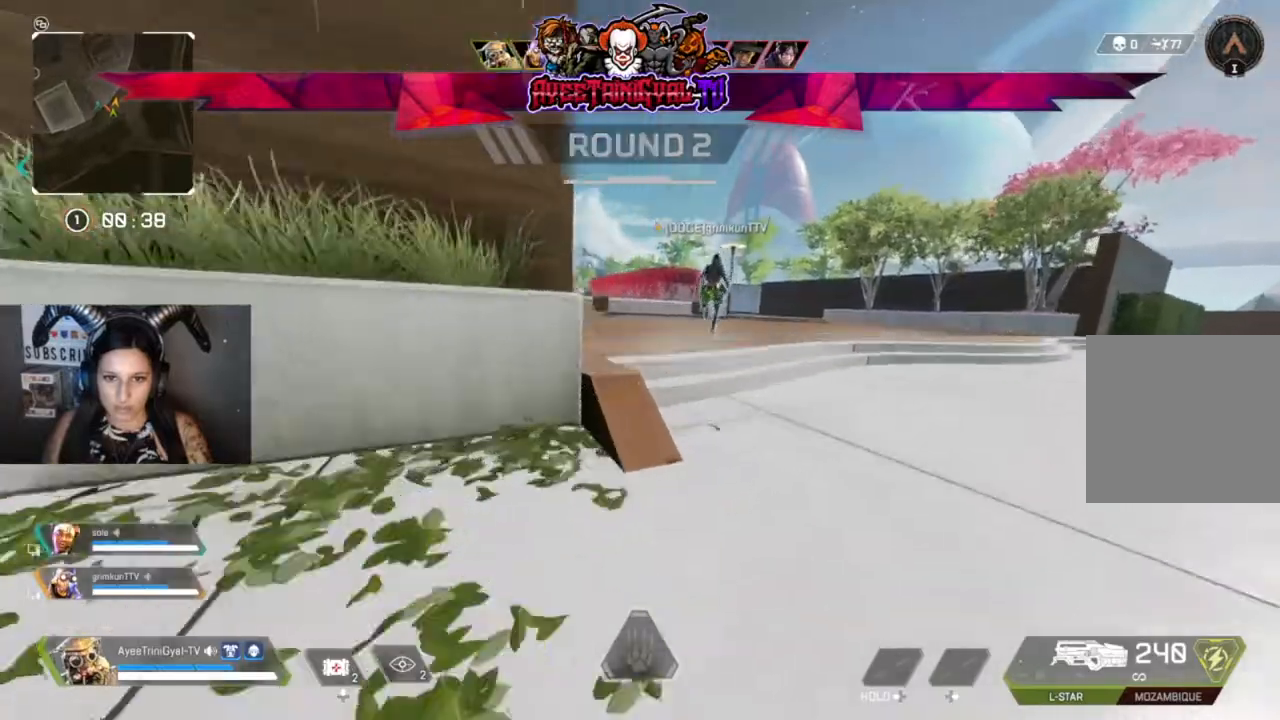
{"buttons": [], "left_stick": "up-right", "right_stick": "center", "events": [[267, "A", "up"]]}
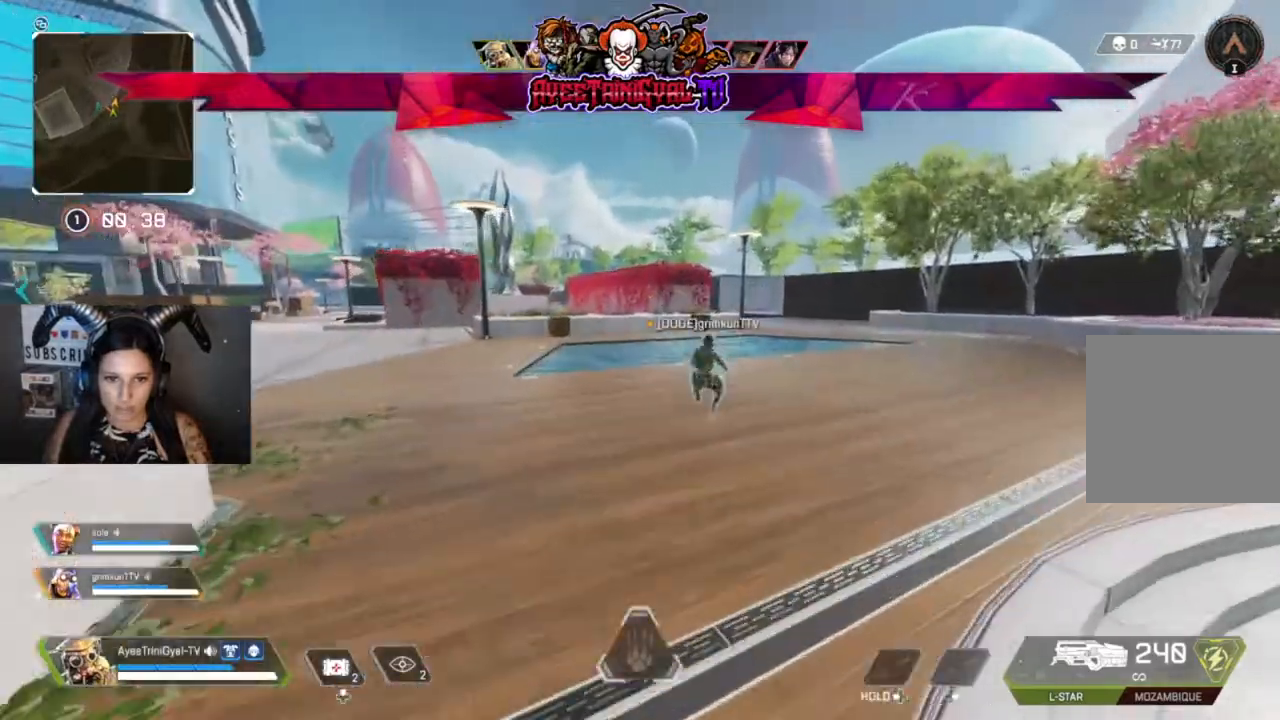
{"buttons": [], "left_stick": "up-right", "right_stick": "center", "events": []}
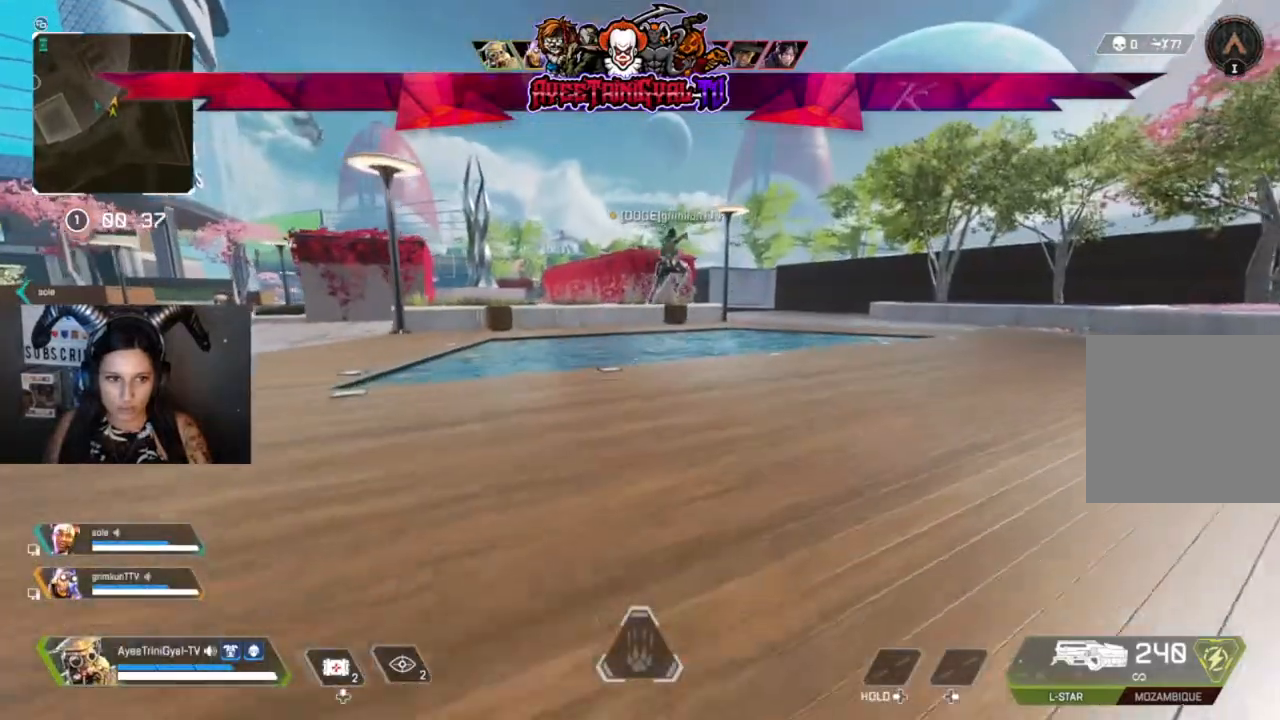
{"buttons": [], "left_stick": "up-right", "right_stick": "center", "events": []}
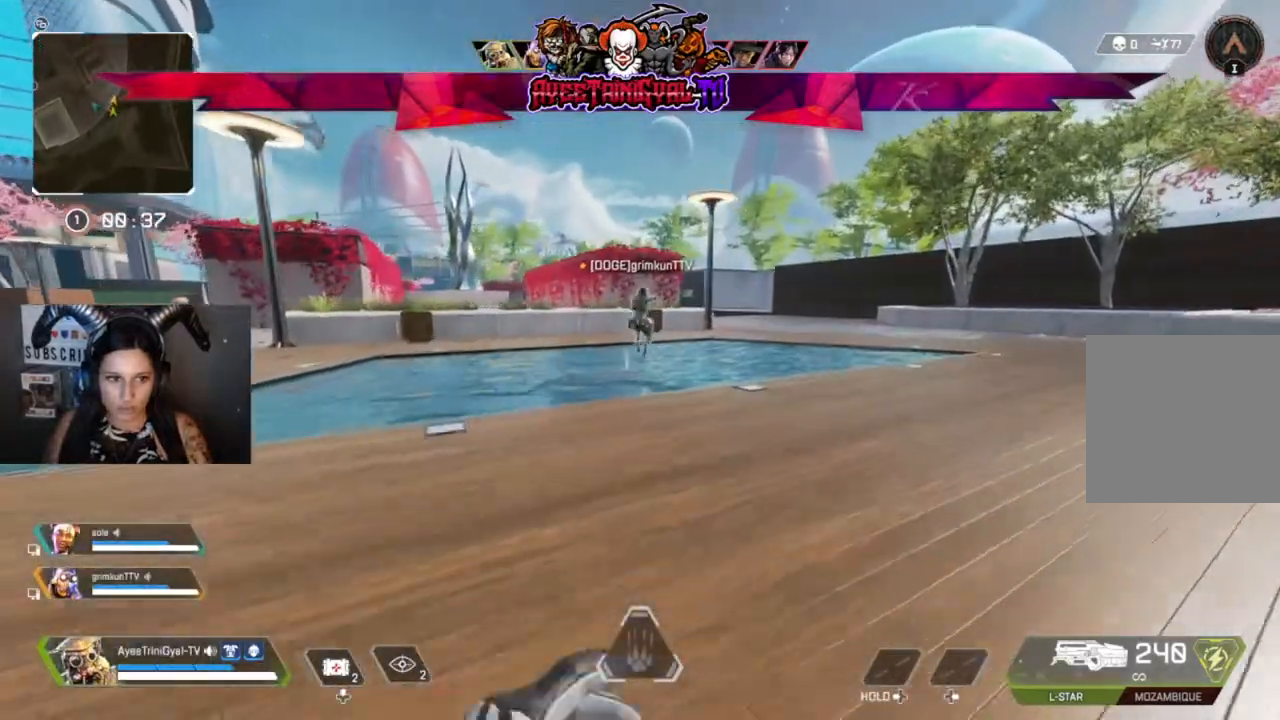
{"buttons": [], "left_stick": "up", "right_stick": "center", "events": [[67, "left_stick", "up"]]}
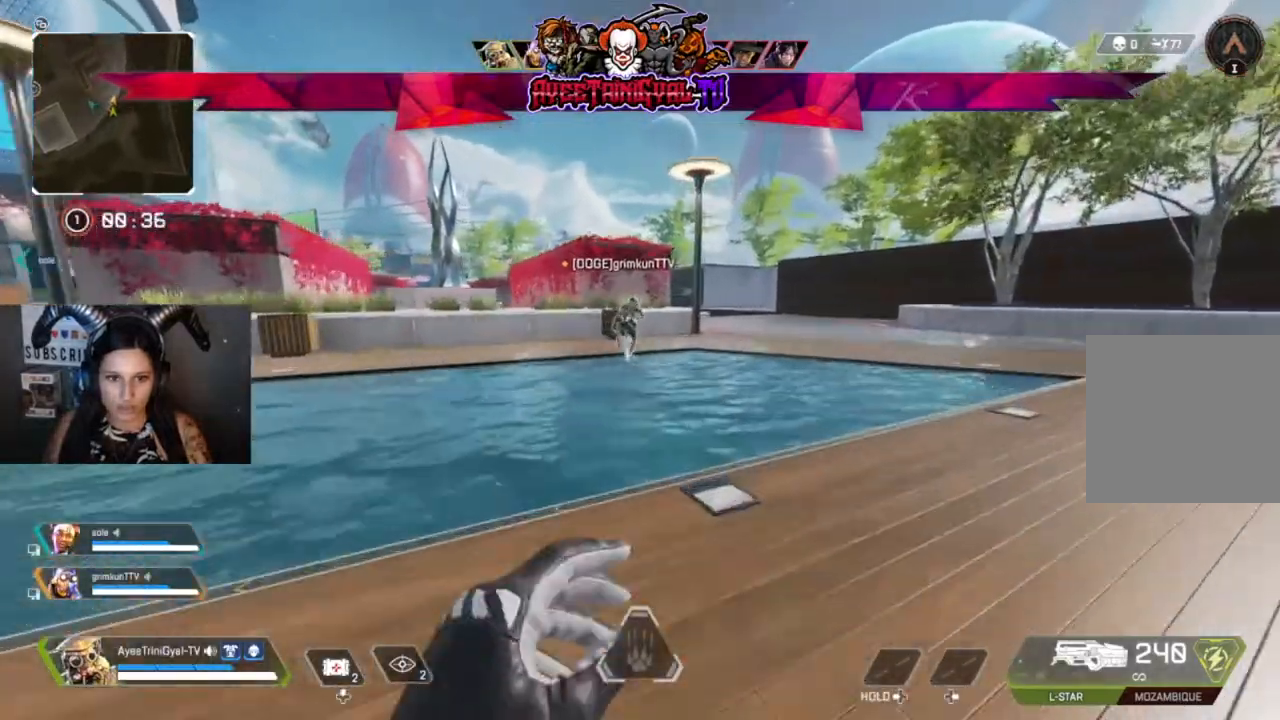
{"buttons": [], "left_stick": "up", "right_stick": "center", "events": [[233, "R3", "down"], [400, "R3", "up"]]}
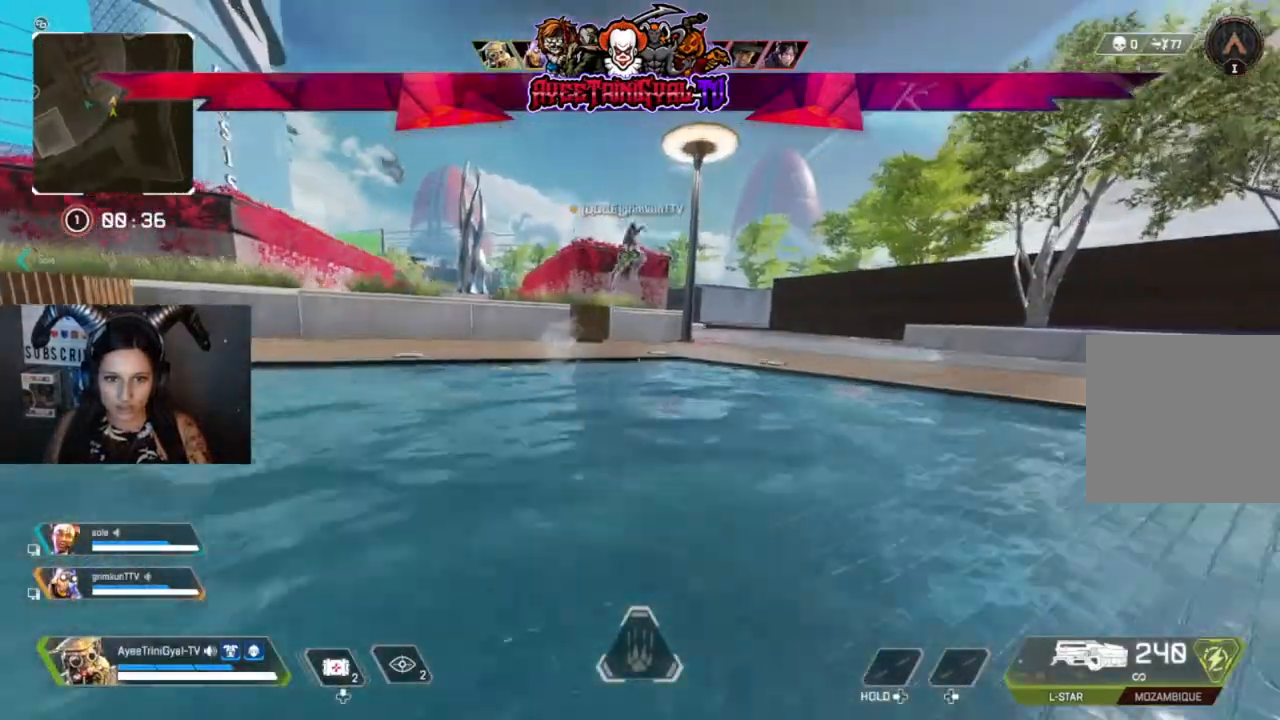
{"buttons": [], "left_stick": "up", "right_stick": "center", "events": [[33, "A", "down"], [367, "A", "up"]]}
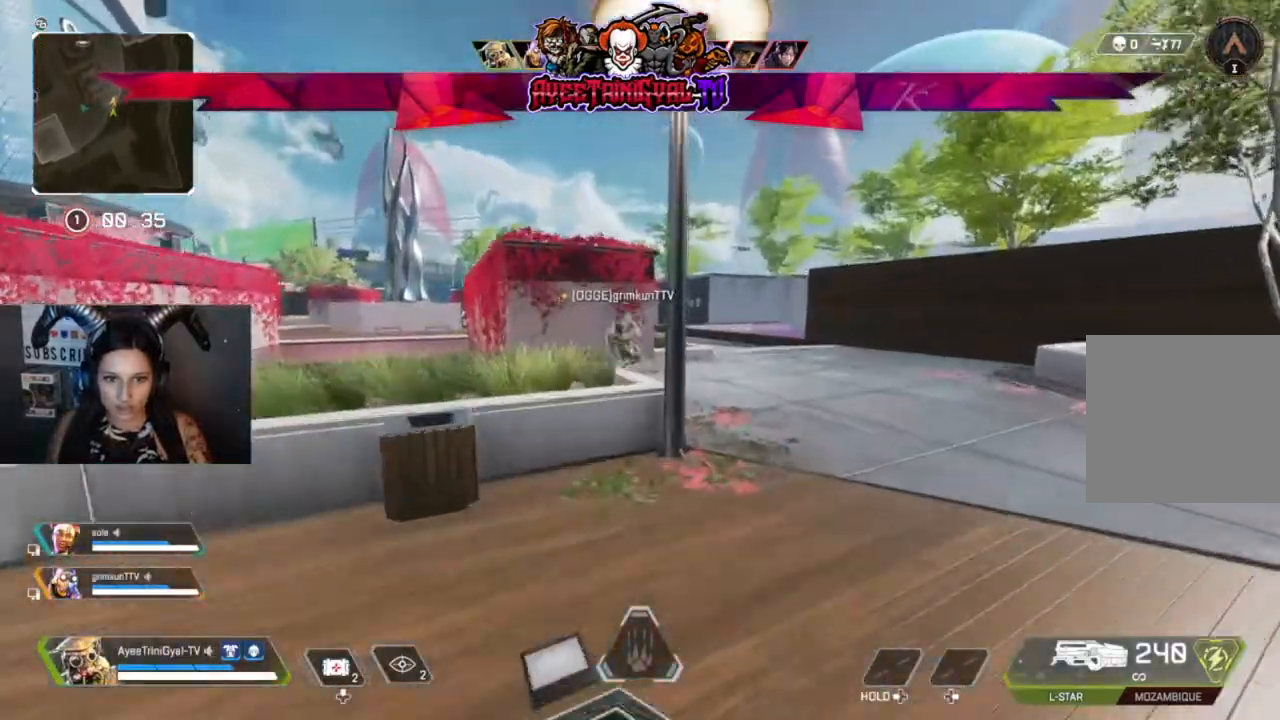
{"buttons": [], "left_stick": "up", "right_stick": "center", "events": []}
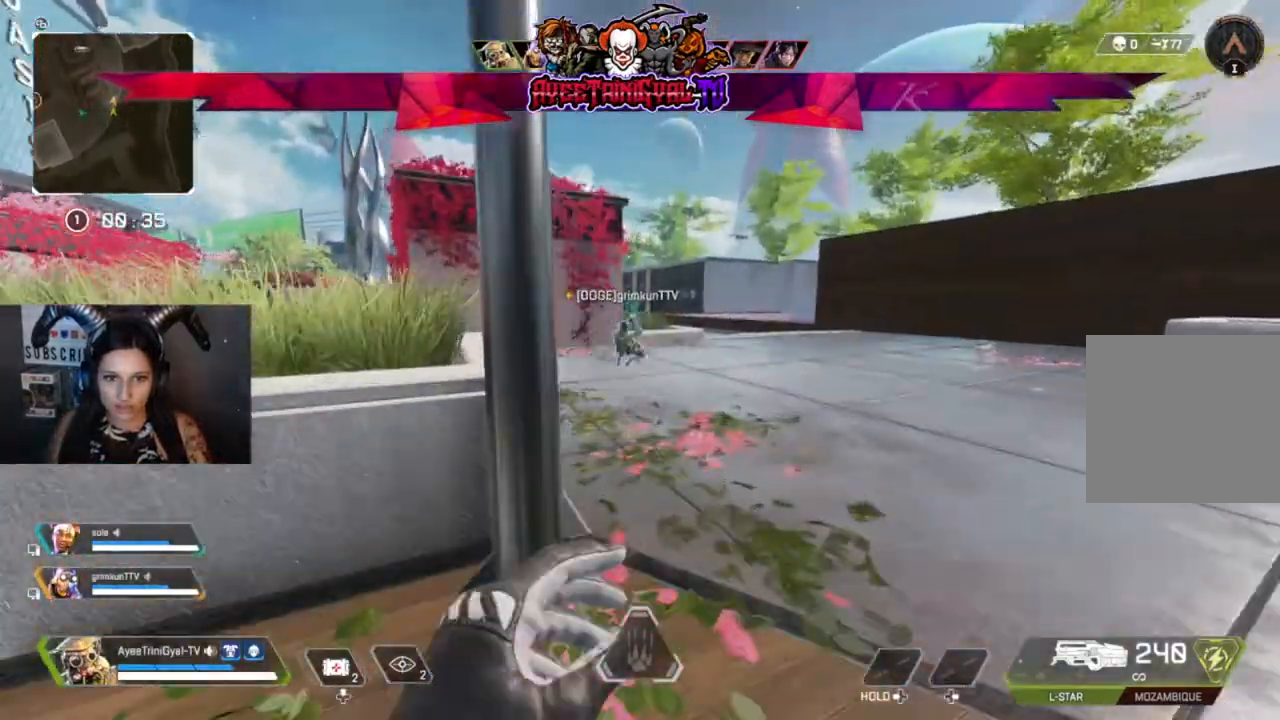
{"buttons": [], "left_stick": "up", "right_stick": "center", "events": []}
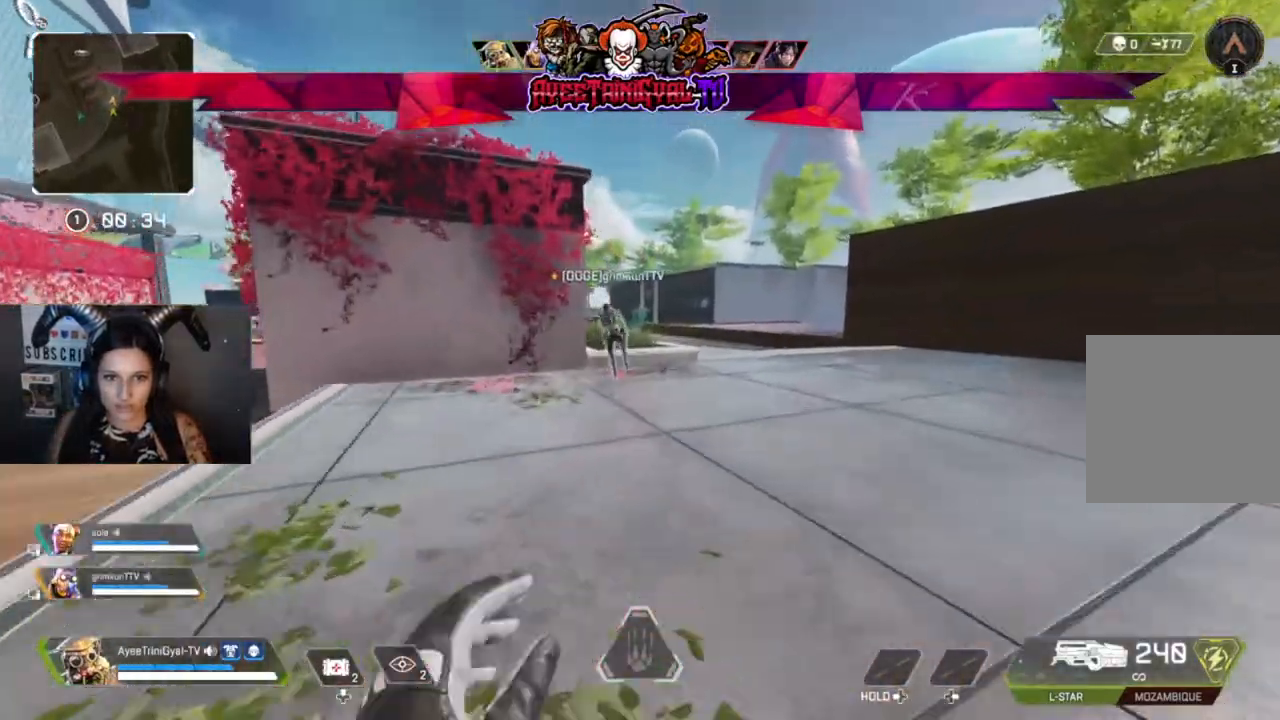
{"buttons": [], "left_stick": "up", "right_stick": "center", "events": []}
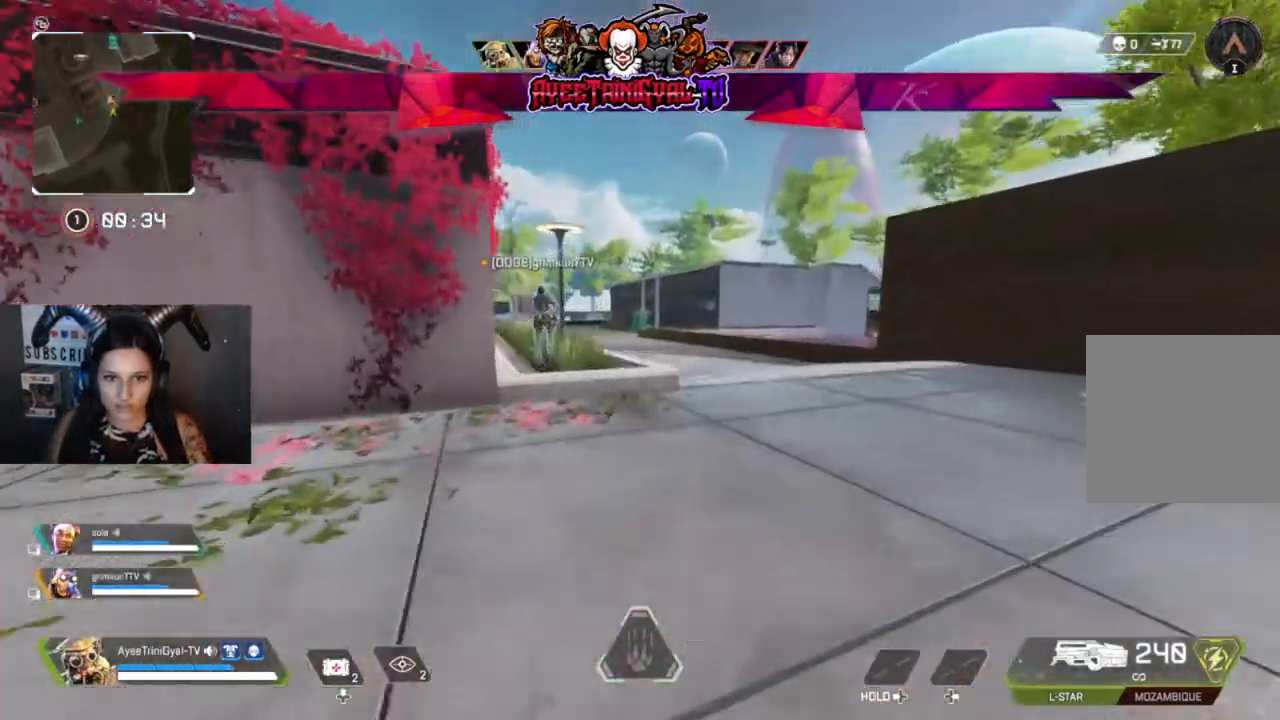
{"buttons": [], "left_stick": "up", "right_stick": "center", "events": []}
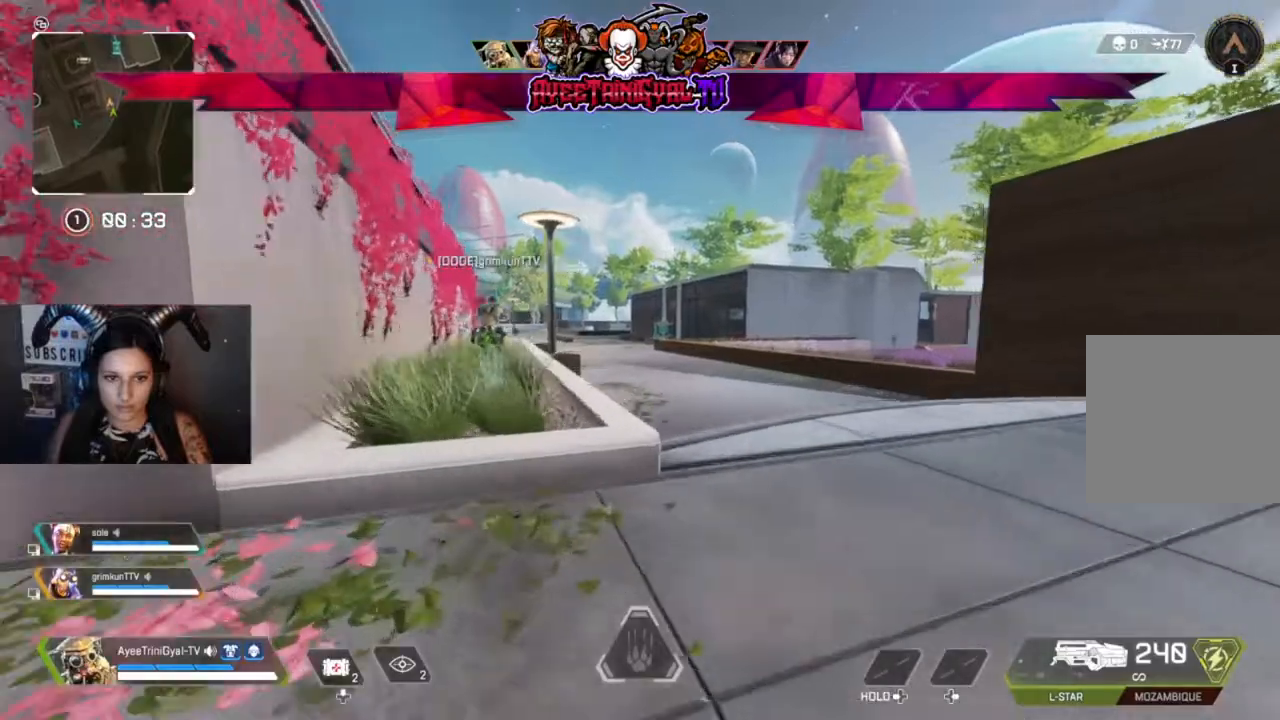
{"buttons": [], "left_stick": "down-left", "right_stick": "center", "events": [[500, "left_stick", "down-left"]]}
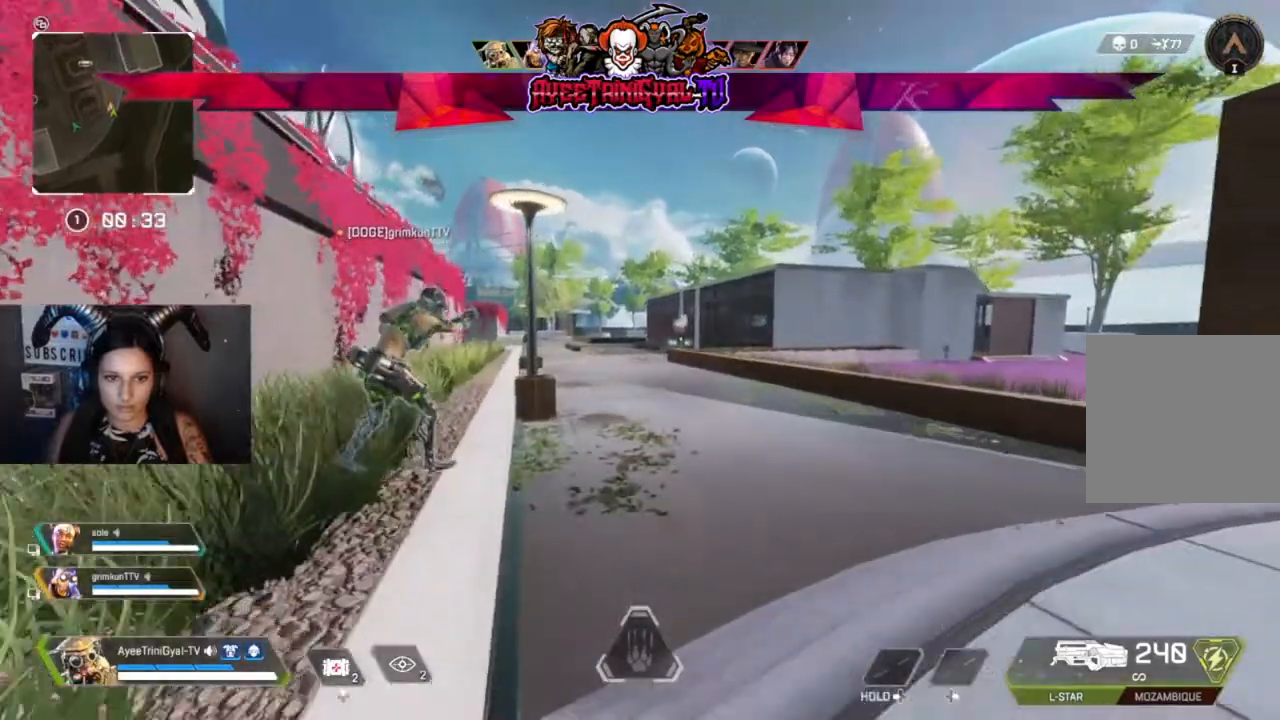
{"buttons": [], "left_stick": "down-left", "right_stick": "center", "events": [[233, "Y", "down"], [333, "Y", "up"]]}
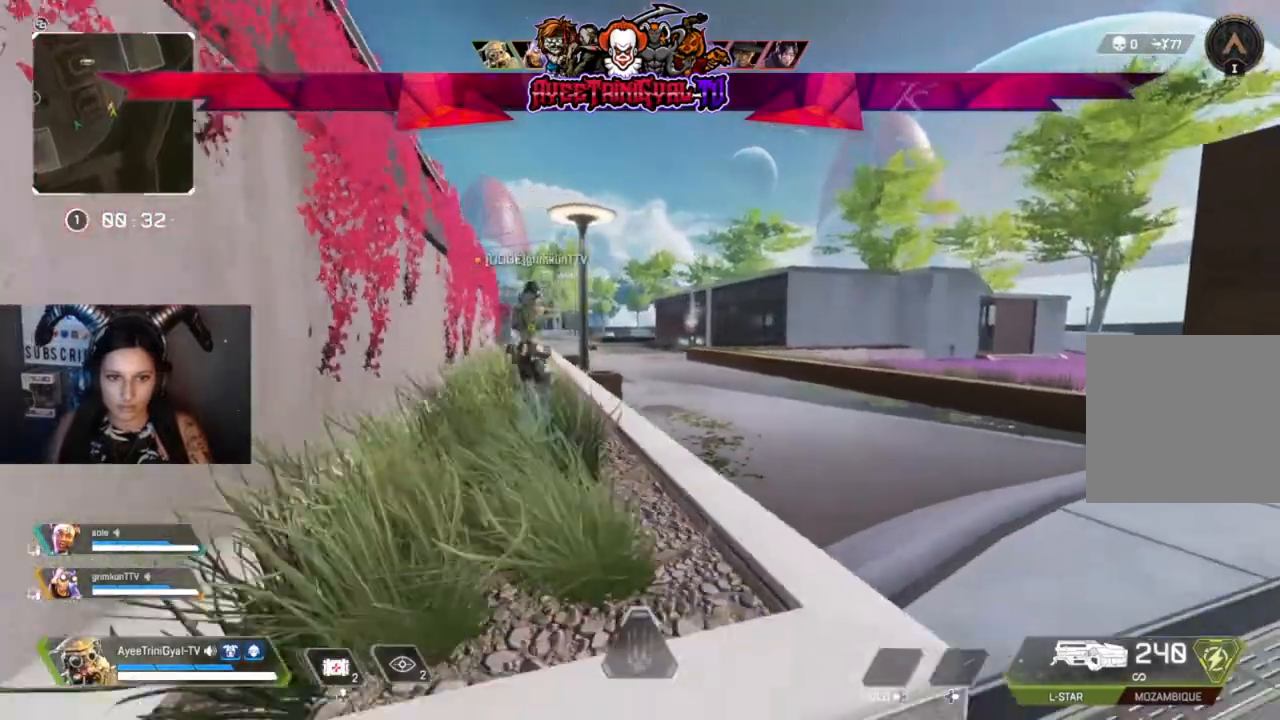
{"buttons": [], "left_stick": "center", "right_stick": "up-right", "events": [[367, "left_stick", "center"], [367, "right_stick", "up-right"]]}
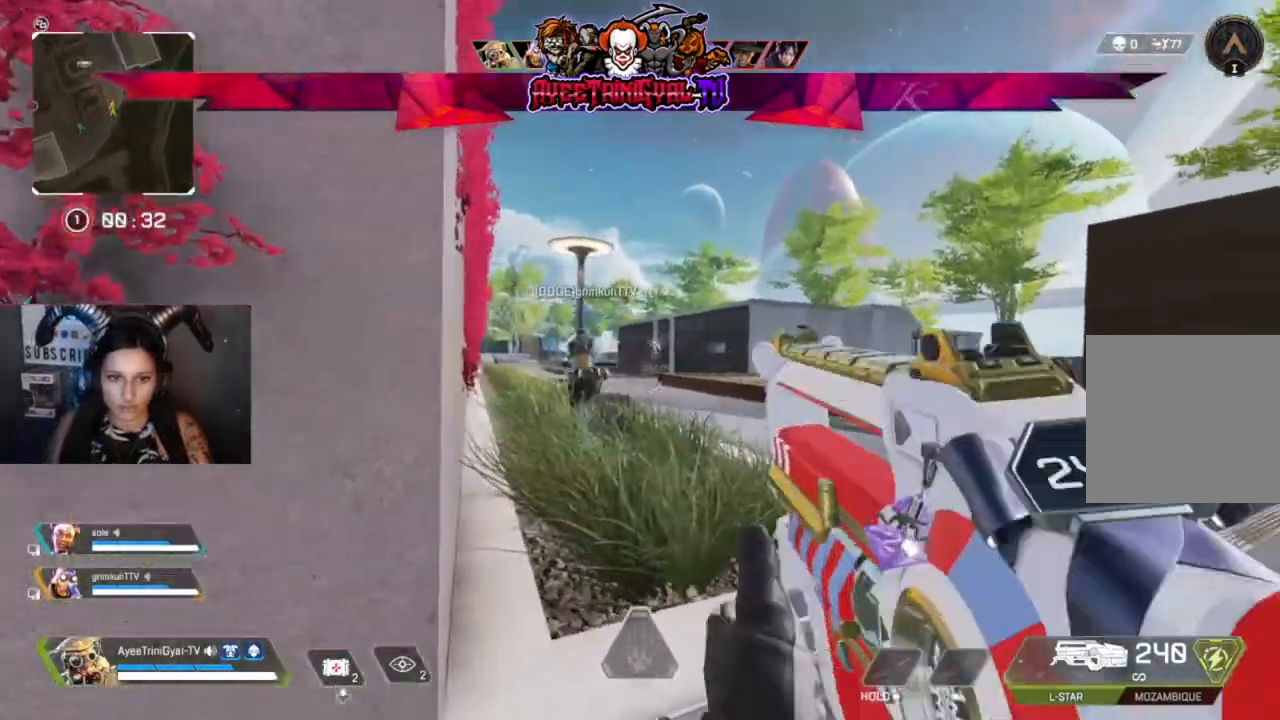
{"buttons": ["L2"], "left_stick": "center", "right_stick": "center", "events": [[33, "L2", "down"], [33, "right_stick", "center"], [67, "left_stick", "up-left"], [233, "left_stick", "center"]]}
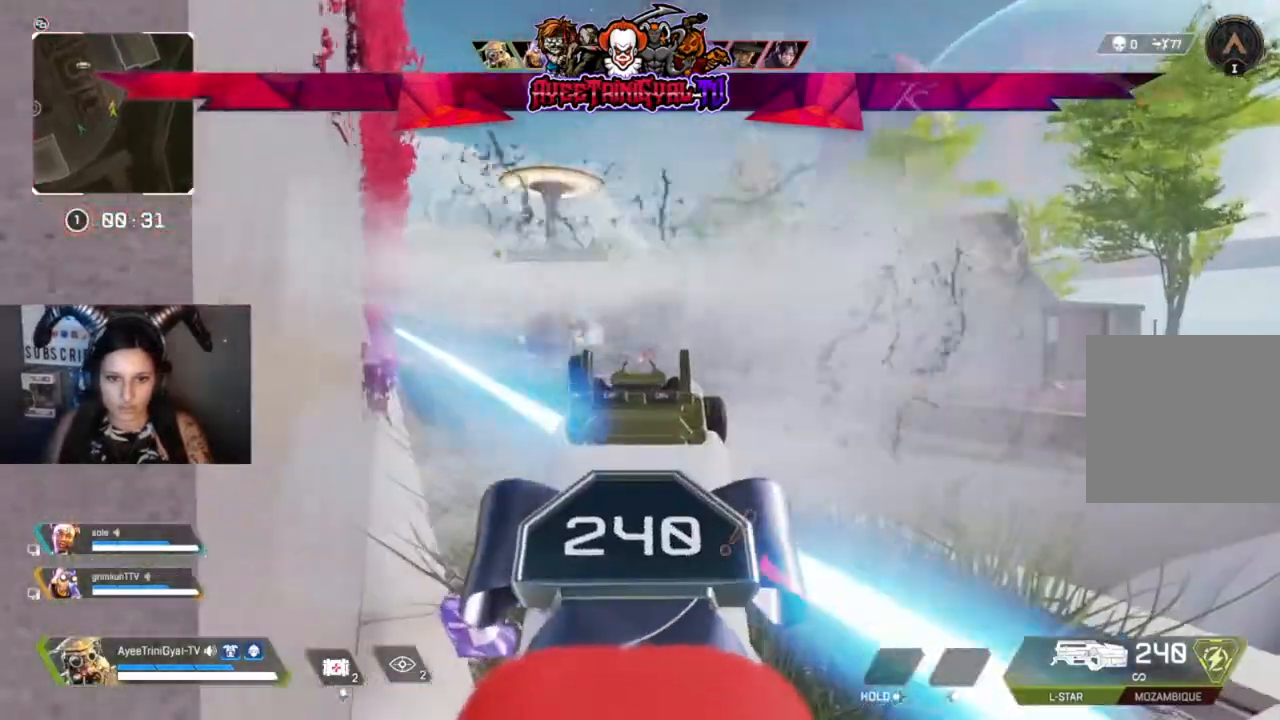
{"buttons": ["L2", "R2"], "left_stick": "left", "right_stick": "center", "events": [[133, "left_stick", "down-right"], [133, "right_stick", "right"], [167, "R2", "down"], [300, "right_stick", "down"], [400, "right_stick", "down-left"], [433, "left_stick", "left"], [500, "right_stick", "center"]]}